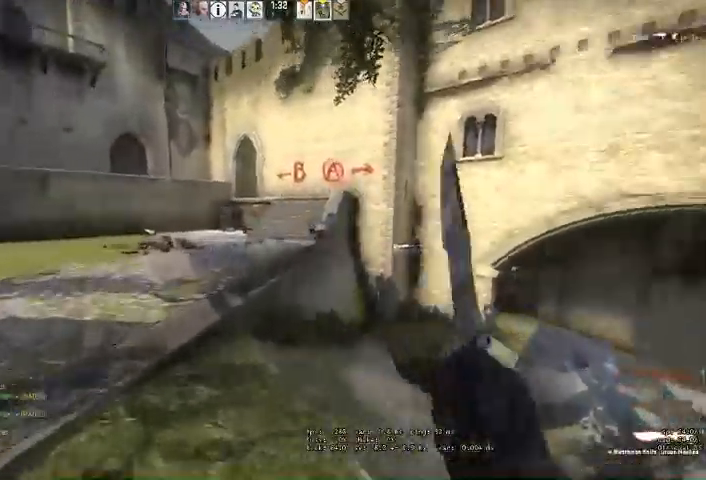
Gameplay with keyboard and mouse; each line is a JSON object with the keys and mouse buttons held at the frame after it. "events" lists presses ("down") and releases ("up") of "a", "ctrl", "d", "e", "q", "s", "shift", "space", "w", "mouse_left", "mouse_wheel" and "mouse_right" between this image and that frame as [ms after this image, input, new state], when the widget could be followed in between. "mouse_left", "mouse_wheel", "mouse_right" = the "left", "wheel", "right" buttons of the "mouse" list. No other keys are recorded. "wheel" means that the mouse wheel is clicked or scrolled. Mouse movement is not recorded. Not read: mouse_mb4.
{"keys": ["a", "w"], "mouse": [], "events": [[66, "a", "down"], [100, "space", "down"], [233, "space", "up"]]}
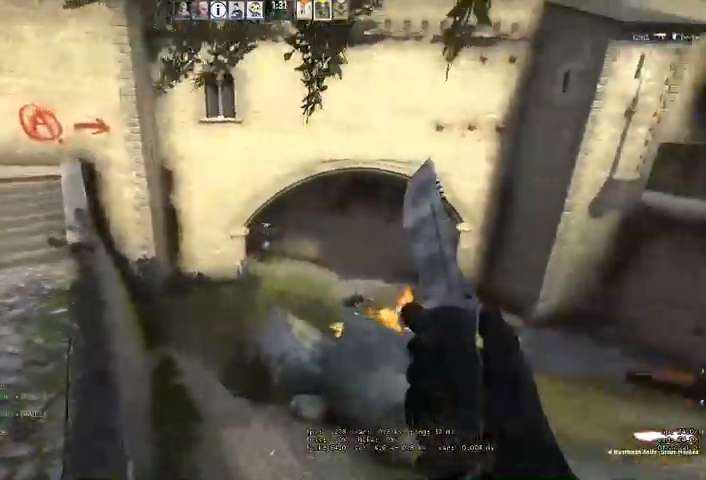
{"keys": ["w"], "mouse": [], "events": [[400, "a", "up"]]}
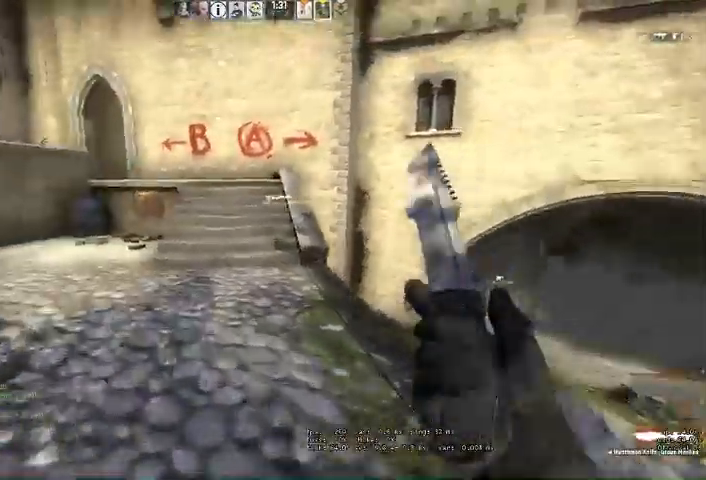
{"keys": ["w"], "mouse": [], "events": [[133, "space", "down"], [266, "space", "up"]]}
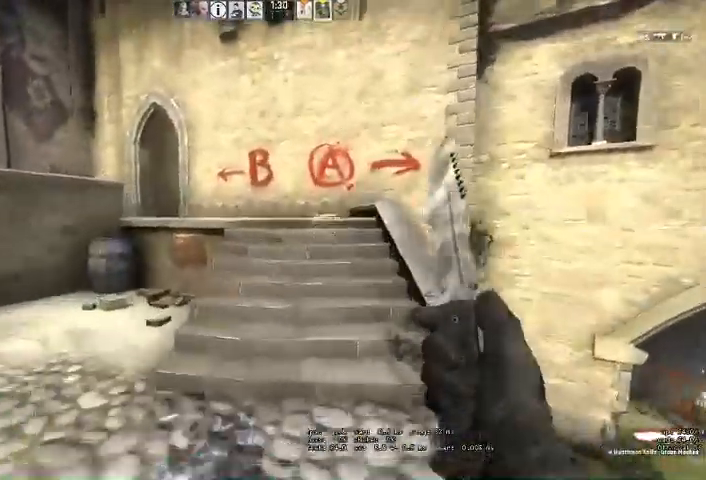
{"keys": ["w"], "mouse": [], "events": [[233, "space", "down"], [333, "space", "up"]]}
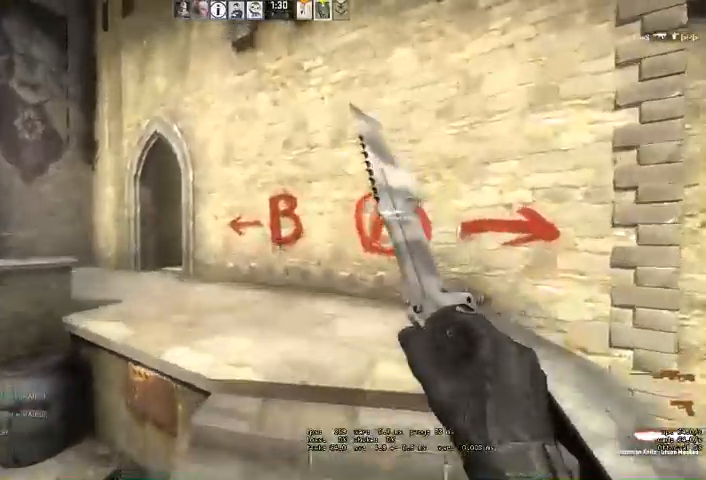
{"keys": ["w"], "mouse": [], "events": []}
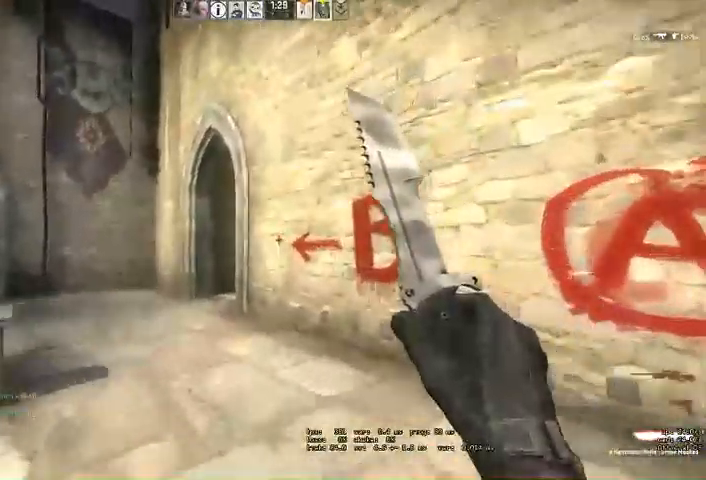
{"keys": ["a", "w"], "mouse": [], "events": [[100, "a", "down"], [300, "a", "up"], [466, "a", "down"]]}
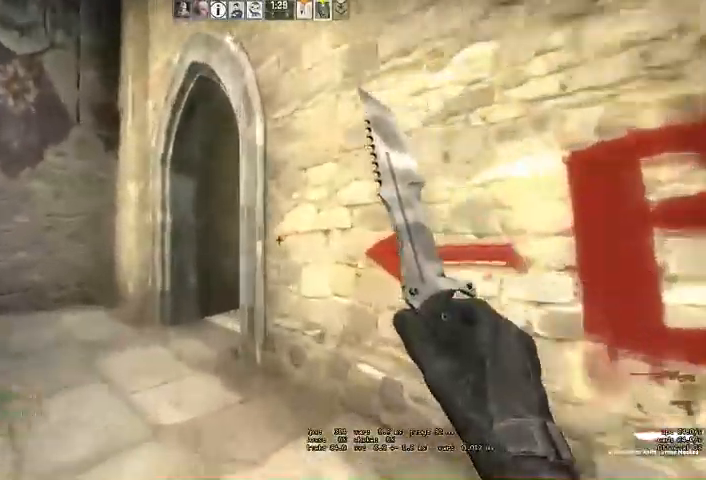
{"keys": ["a", "w"], "mouse": [], "events": [[166, "a", "up"], [300, "a", "down"]]}
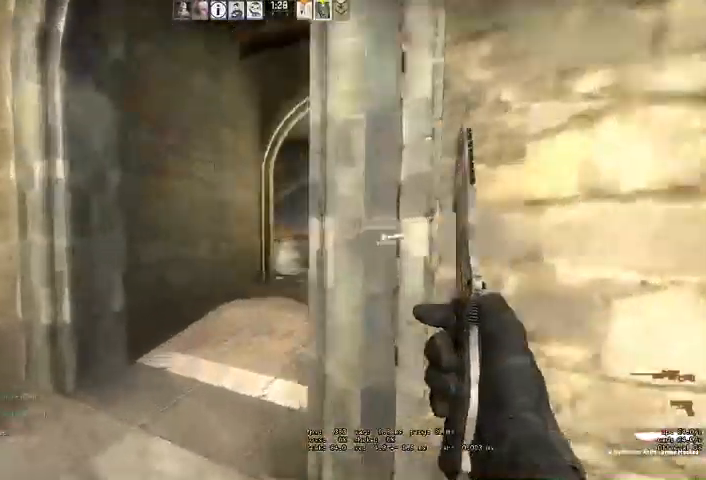
{"keys": ["d", "w"], "mouse": [], "events": [[66, "a", "up"], [366, "d", "down"]]}
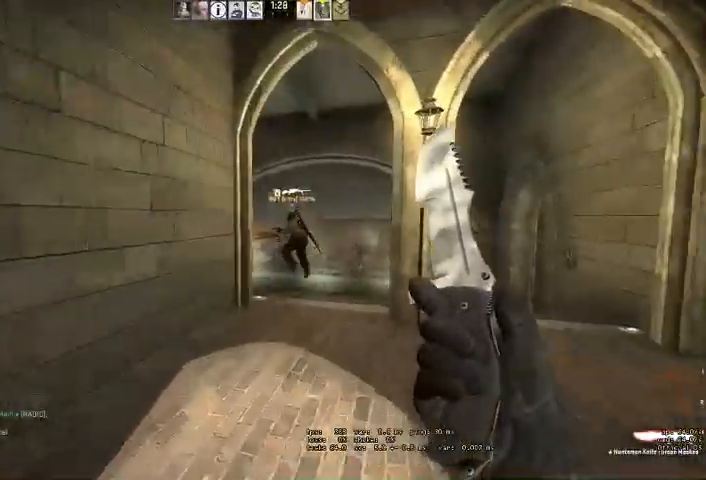
{"keys": ["d", "w"], "mouse": [], "events": [[100, "d", "up"], [433, "d", "down"]]}
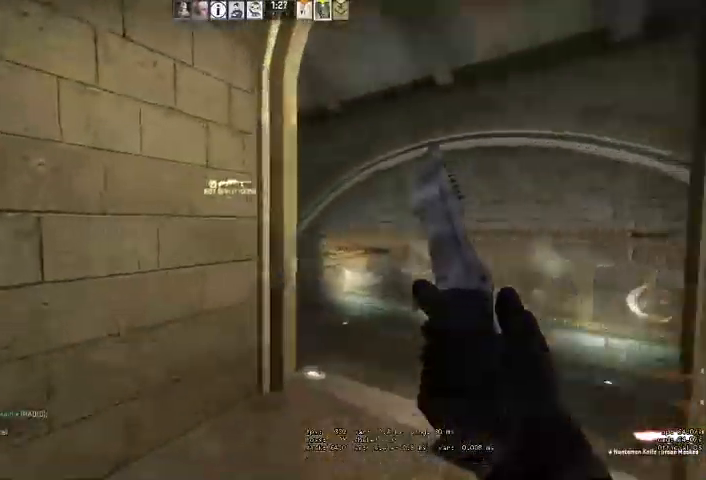
{"keys": ["d"], "mouse": [], "events": [[100, "d", "up"], [166, "d", "down"], [333, "q", "down"], [400, "q", "up"], [400, "w", "up"], [466, "e", "down"], [500, "e", "up"]]}
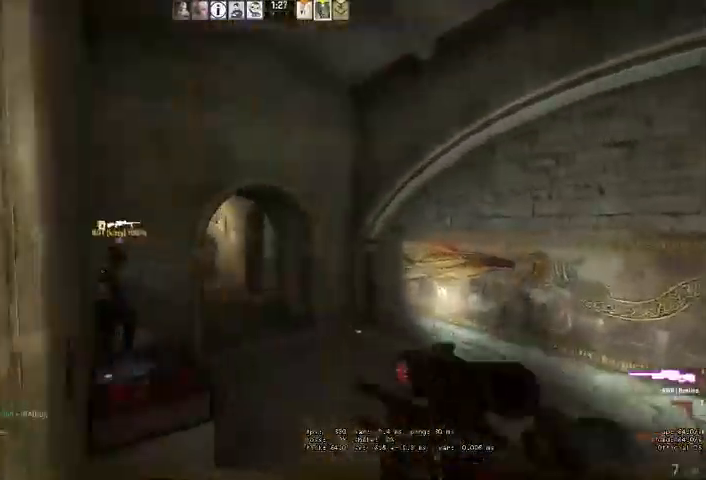
{"keys": ["w"], "mouse": [], "events": [[166, "w", "down"], [466, "d", "up"]]}
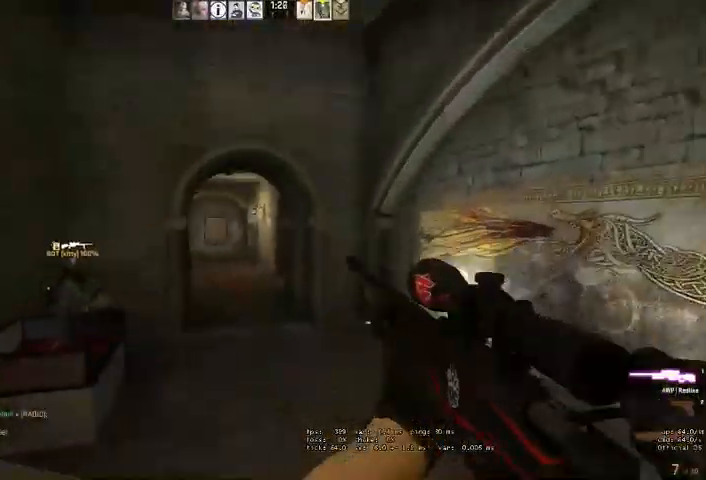
{"keys": ["w"], "mouse": [], "events": []}
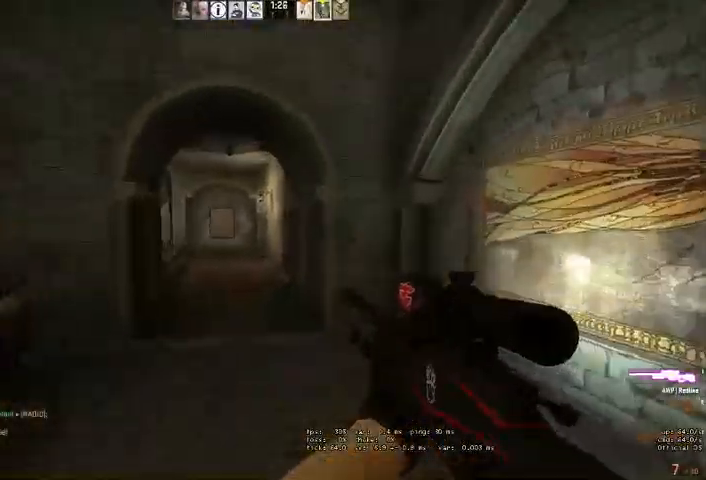
{"keys": ["w"], "mouse": [], "events": [[233, "a", "down"], [466, "a", "up"]]}
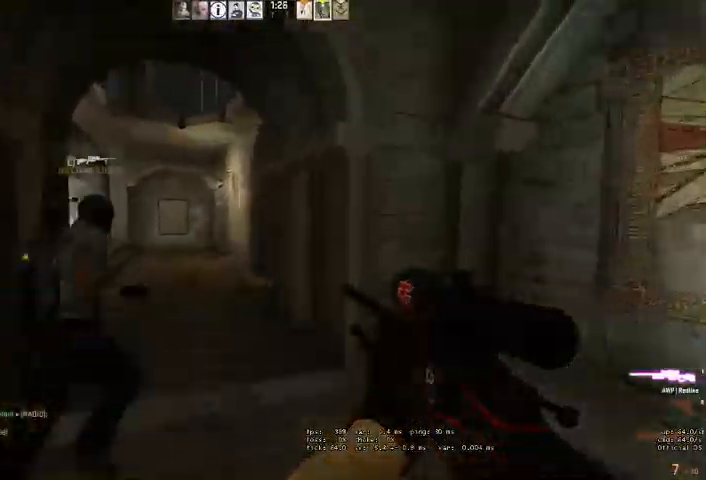
{"keys": ["a", "w"], "mouse": [], "events": [[100, "q", "down"], [166, "q", "up"], [333, "a", "down"]]}
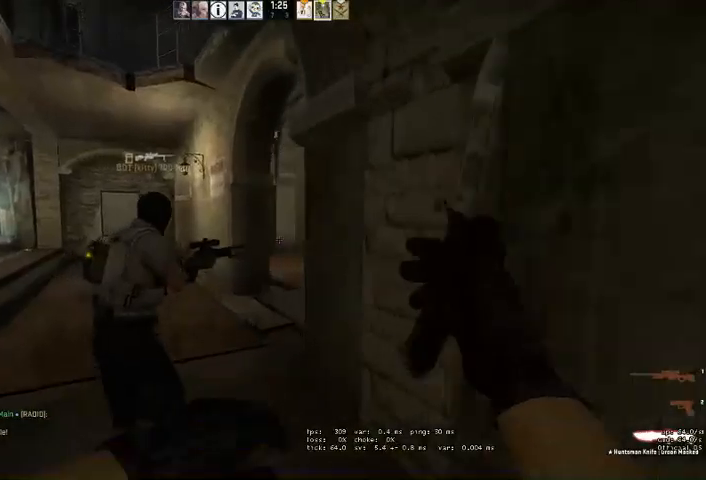
{"keys": ["w"], "mouse": [], "events": [[100, "a", "up"], [266, "a", "down"], [333, "a", "up"]]}
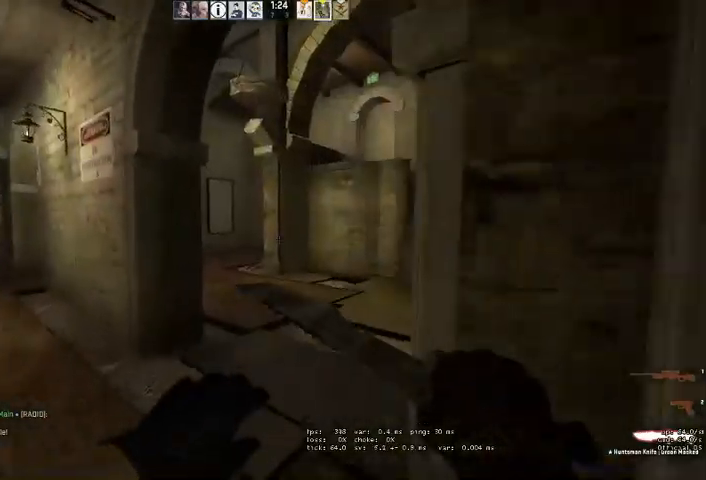
{"keys": ["d", "w"], "mouse": [], "events": [[166, "d", "down"]]}
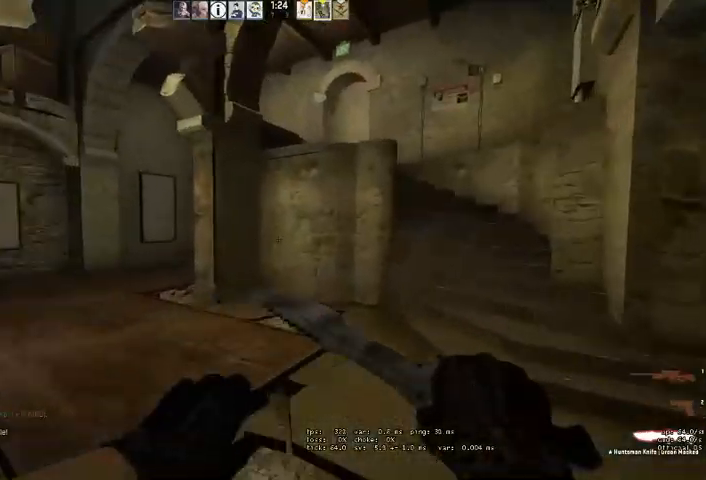
{"keys": ["w"], "mouse": [], "events": [[366, "d", "up"]]}
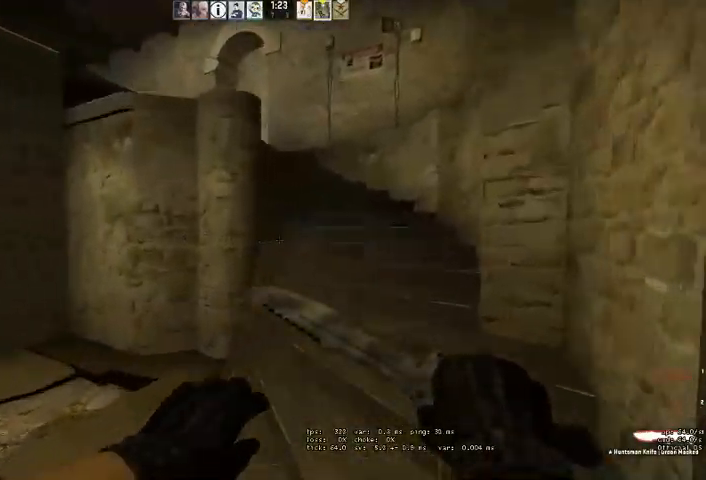
{"keys": ["w"], "mouse": [], "events": [[333, "q", "down"], [366, "q", "up"]]}
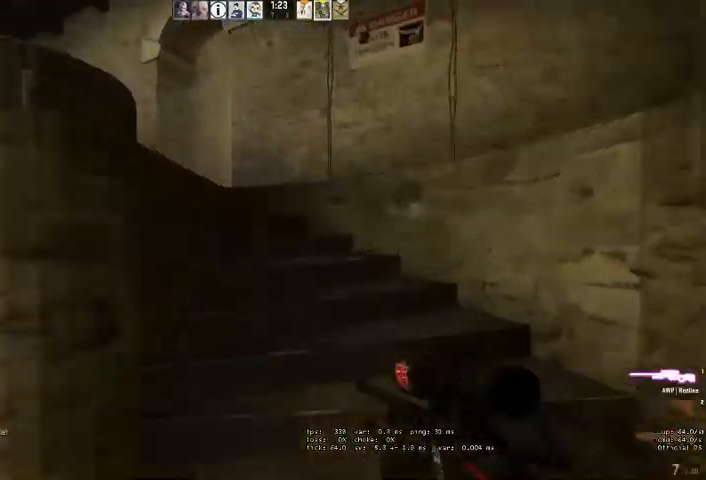
{"keys": ["a", "w"], "mouse": [], "events": [[166, "q", "down"], [200, "q", "up"], [366, "a", "down"]]}
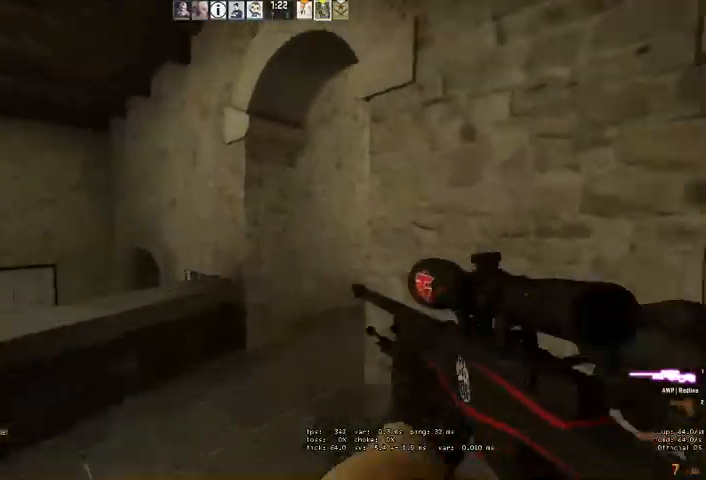
{"keys": ["w"], "mouse": [], "events": [[133, "a", "up"], [333, "a", "down"], [433, "a", "up"]]}
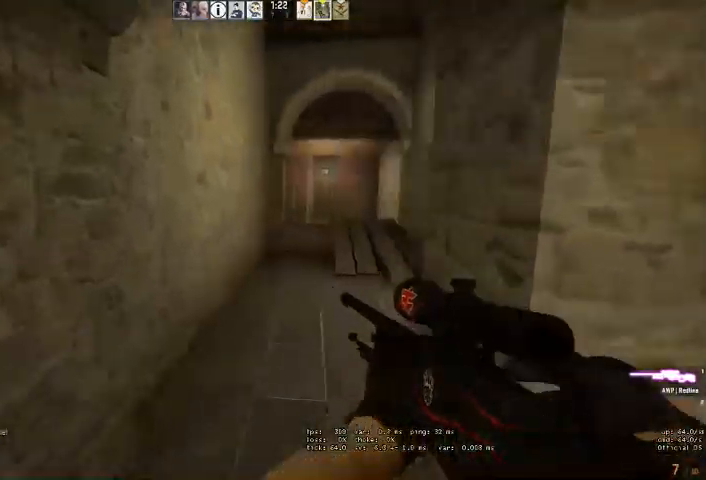
{"keys": ["d", "w"], "mouse": [], "events": [[133, "d", "down"], [333, "d", "up"], [500, "d", "down"]]}
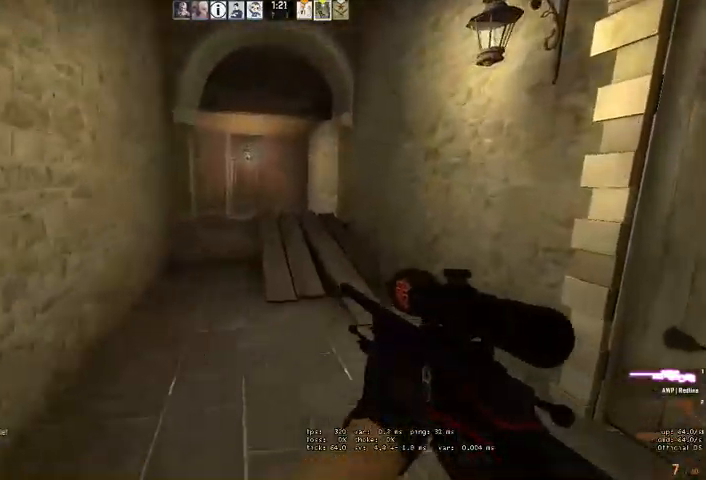
{"keys": ["w"], "mouse": [], "events": [[100, "d", "up"], [300, "space", "down"], [400, "space", "up"]]}
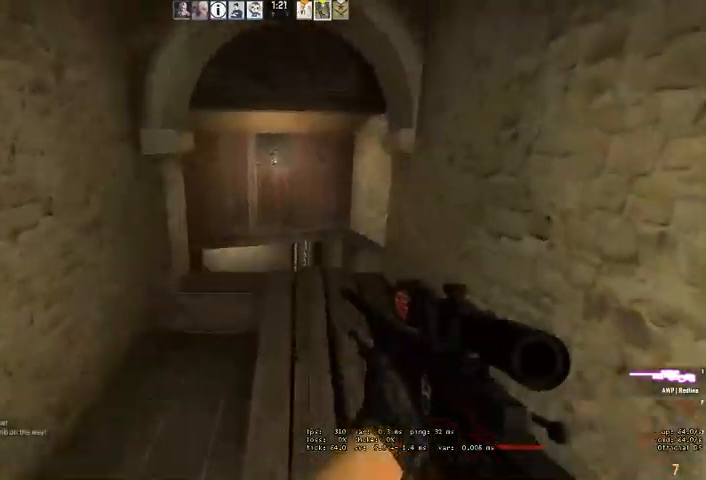
{"keys": ["a"], "mouse": ["right"], "events": [[33, "d", "down"], [400, "w", "up"], [466, "a", "down"], [466, "mouse_right", "down"], [500, "d", "up"]]}
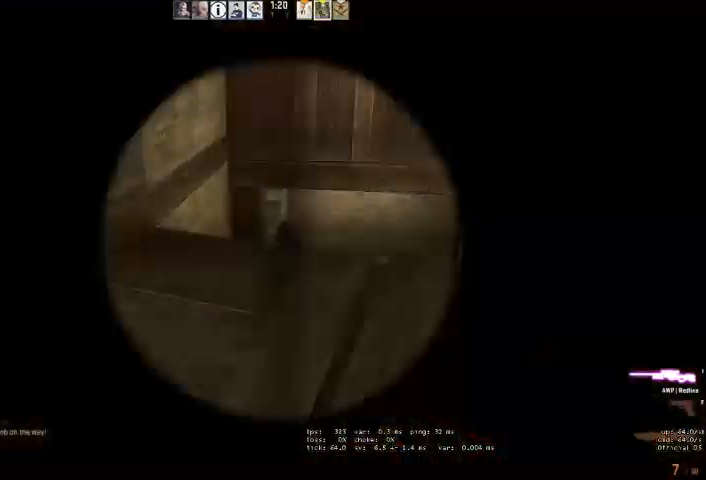
{"keys": [], "mouse": [], "events": [[33, "mouse_right", "up"], [66, "a", "up"], [166, "mouse_left", "down"], [200, "s", "down"], [233, "q", "down"], [266, "mouse_left", "up"], [300, "q", "up"], [366, "s", "up"]]}